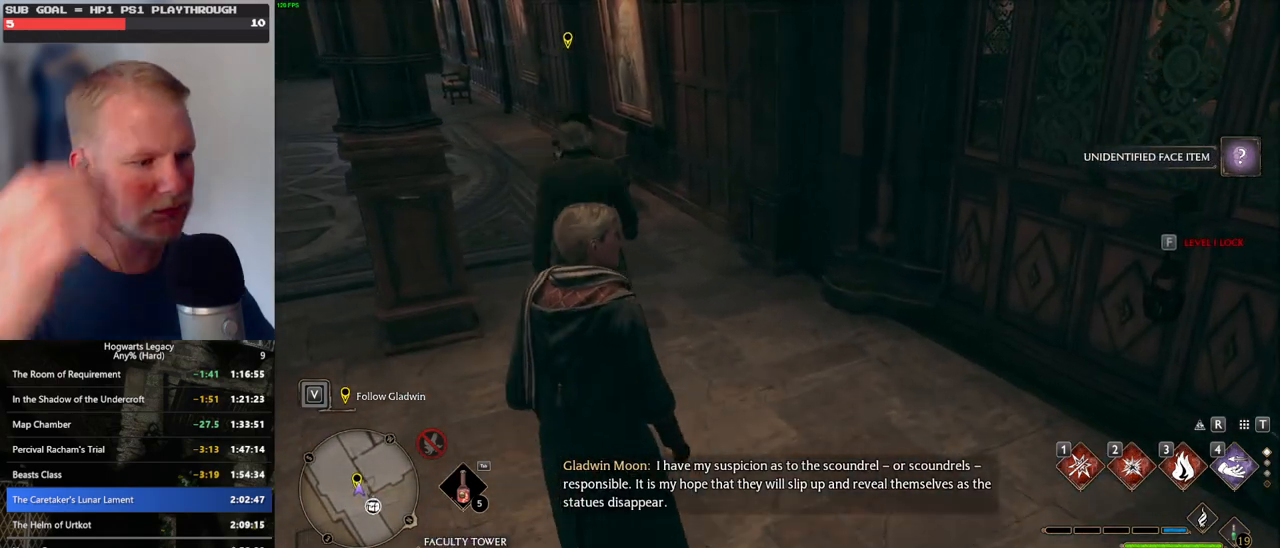
Gameplay with keyboard and mouse; each line is a JSON object with the keys and mouse buttons held at the frame after it. "events" lists presses ("down") and releases ("up") of ".", "/", "0", "1", "2", "3", "4", "5", "6", "7", "8", "9", "a", "alt_l", "alt_r", "b", "backslash", "backspace", "c", "caps_lock", "comma", "ctrl_l", "ctrl_r", "d", "e", "equals", "escape", "f", "f1", "f10", "f11", "f12", "f2", "f3", "f4", "f5", "f6", "f7", "f8", "f9", "g", "h", "i", "j", "k", "l", "lbracket", "m", "minus", "n", "o", "p", "q", "quote", "r", "rbracket", "return", "s", "semicolon", "shift_l", "shift_r", "space", "super", "t", "tab", "tilde", "u", "v", "w", "x", "y", "z", "mouse_left", "mouse_wheel", "mouse_right", "mouse_mb4" and "mouse_mb5" between this image and that frame as [ms after this image, input, new state], when the widget could be followed in between. "mouse_left", "mouse_wheel", "mouse_right", "mouse_mb4", "mouse_mb5" = the "left", "wheel", "right", "mb4", "mb5" buttons of the "mouse" list. No other keys are recorded. "wheel" means that the mouse wheel is clicked or scrolled. Mouse movement is not recorded.
{"keys": [], "mouse": [], "events": []}
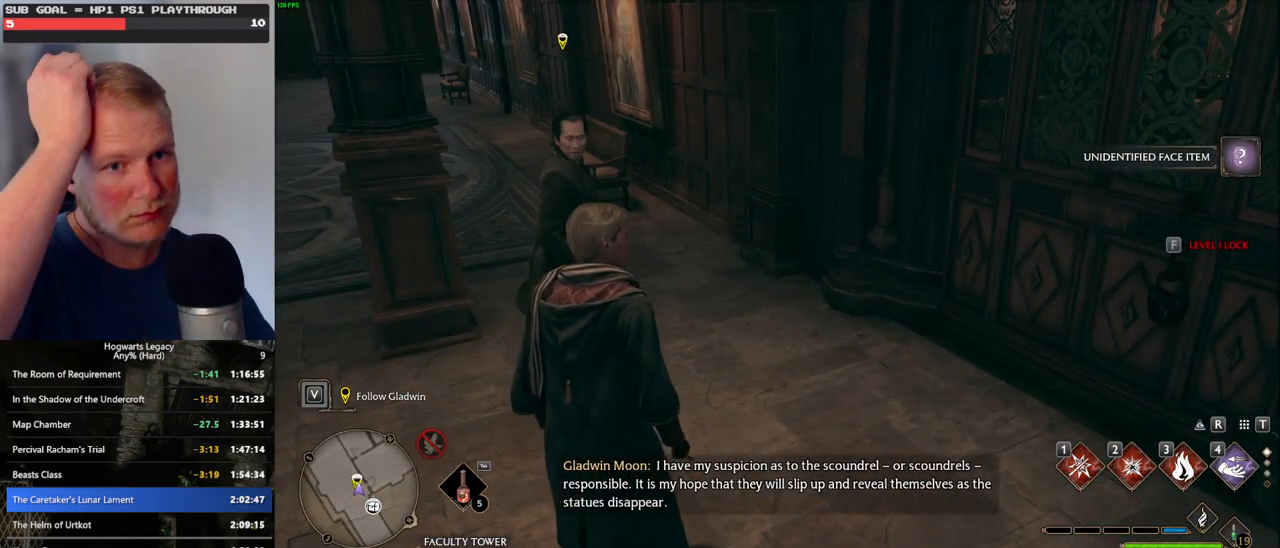
{"keys": [], "mouse": [], "events": []}
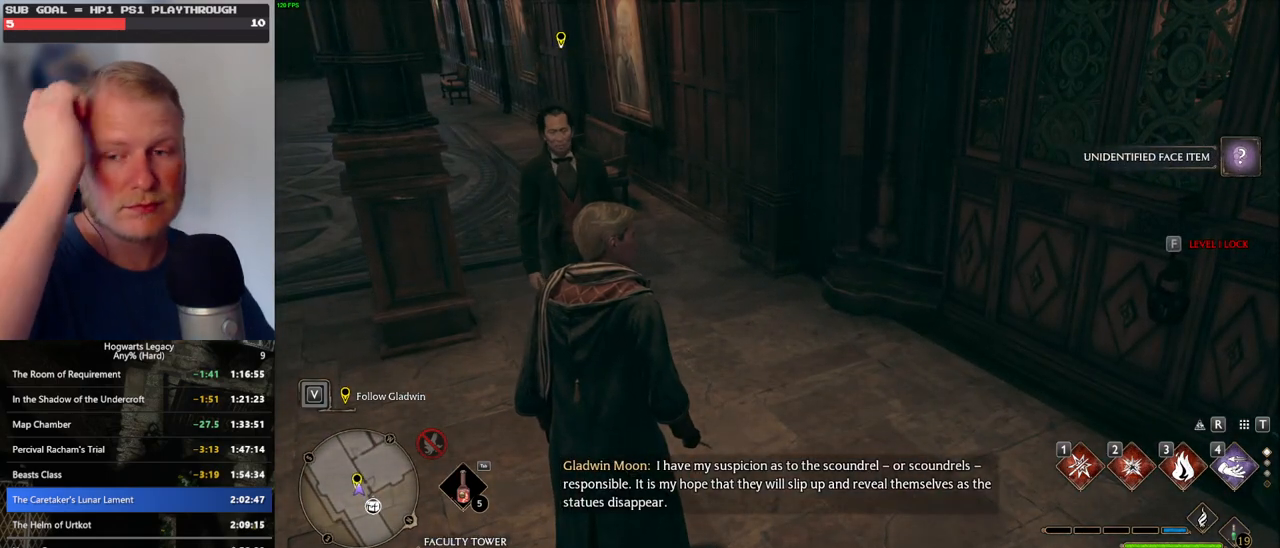
{"keys": [], "mouse": [], "events": []}
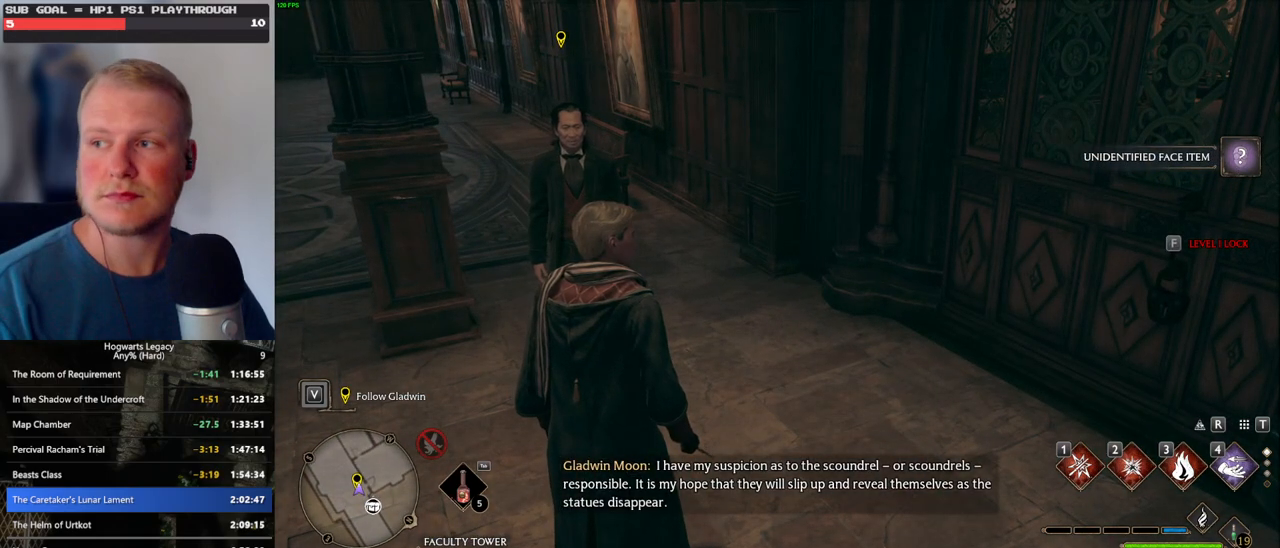
{"keys": [], "mouse": [], "events": []}
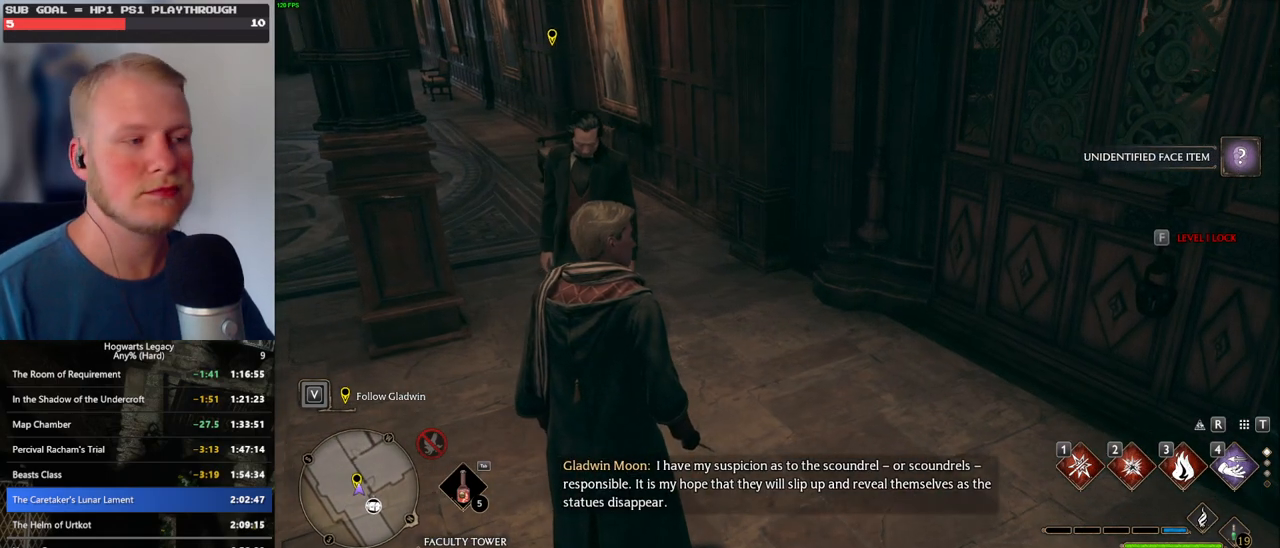
{"keys": [], "mouse": [], "events": []}
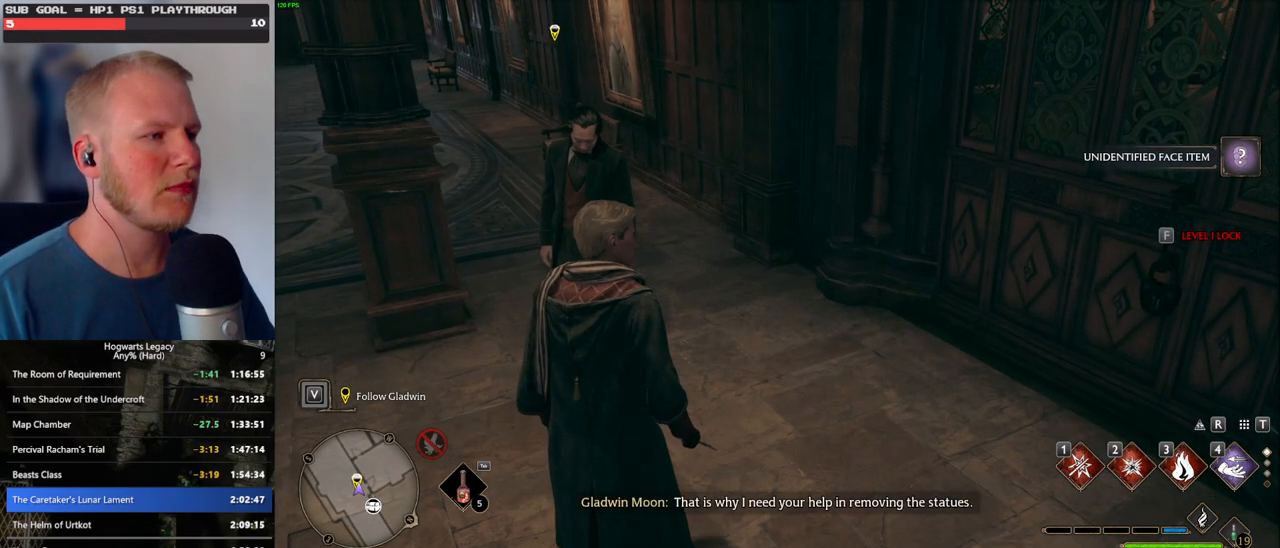
{"keys": [], "mouse": [], "events": []}
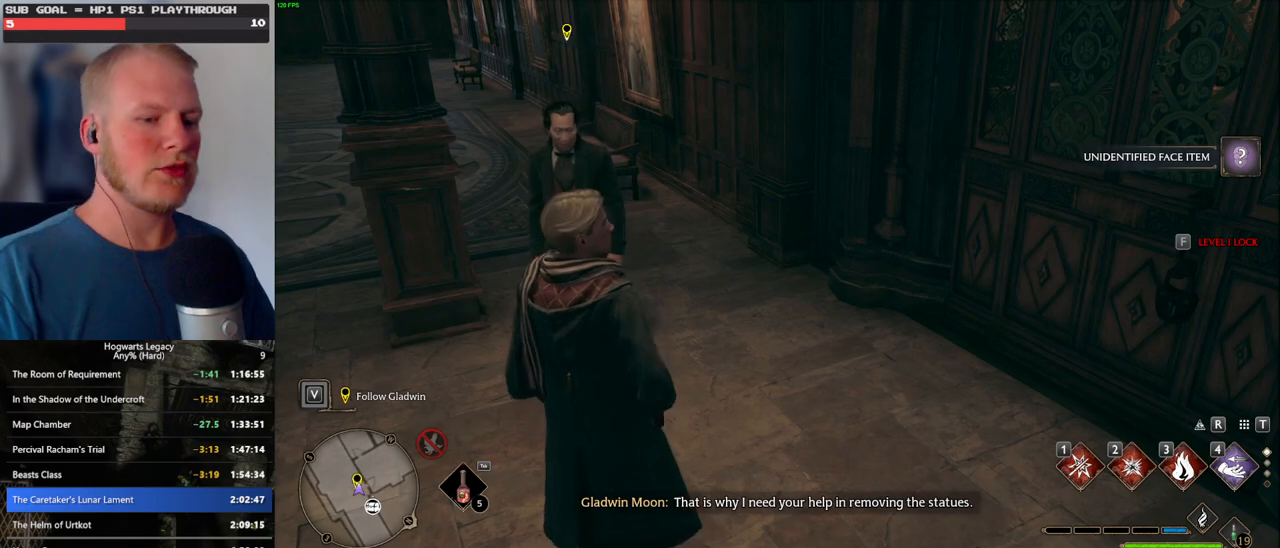
{"keys": [], "mouse": [], "events": []}
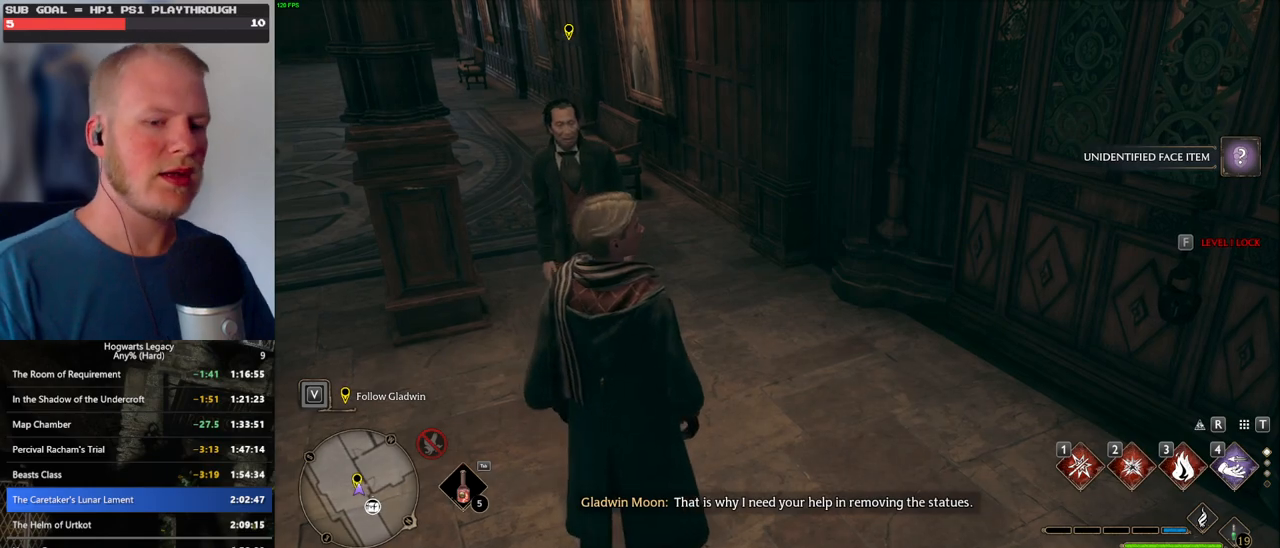
{"keys": [], "mouse": [], "events": [[184, "mouse_wheel", "down"], [200, "mouse_wheel", "up"], [234, "mouse_wheel", "down"], [500, "mouse_wheel", "up"]]}
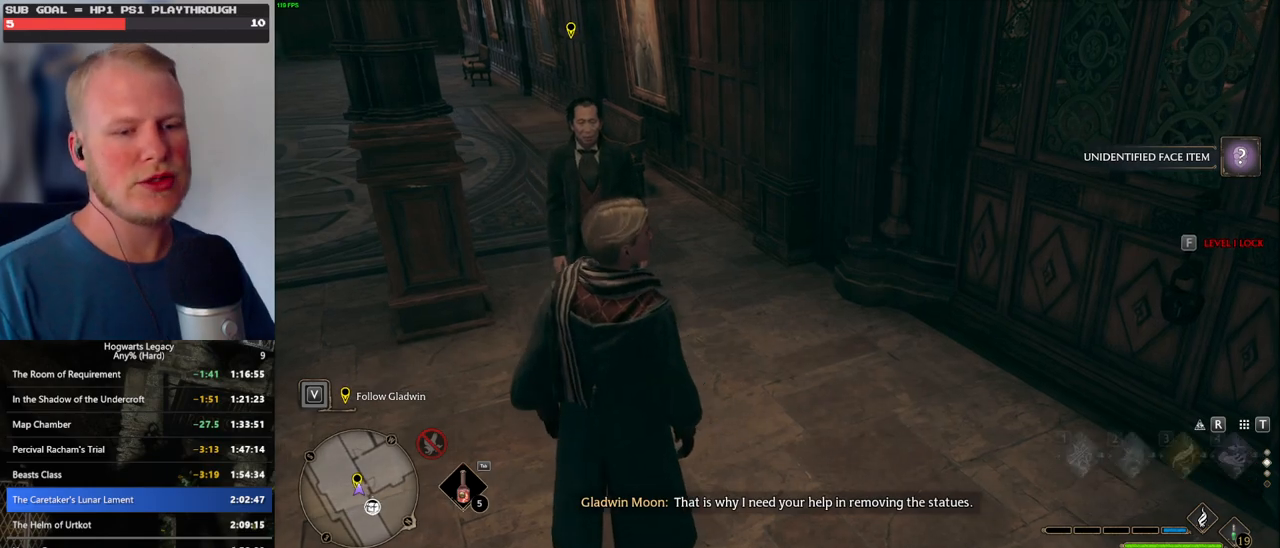
{"keys": [], "mouse": [], "events": [[300, "mouse_wheel", "down"], [350, "mouse_wheel", "up"]]}
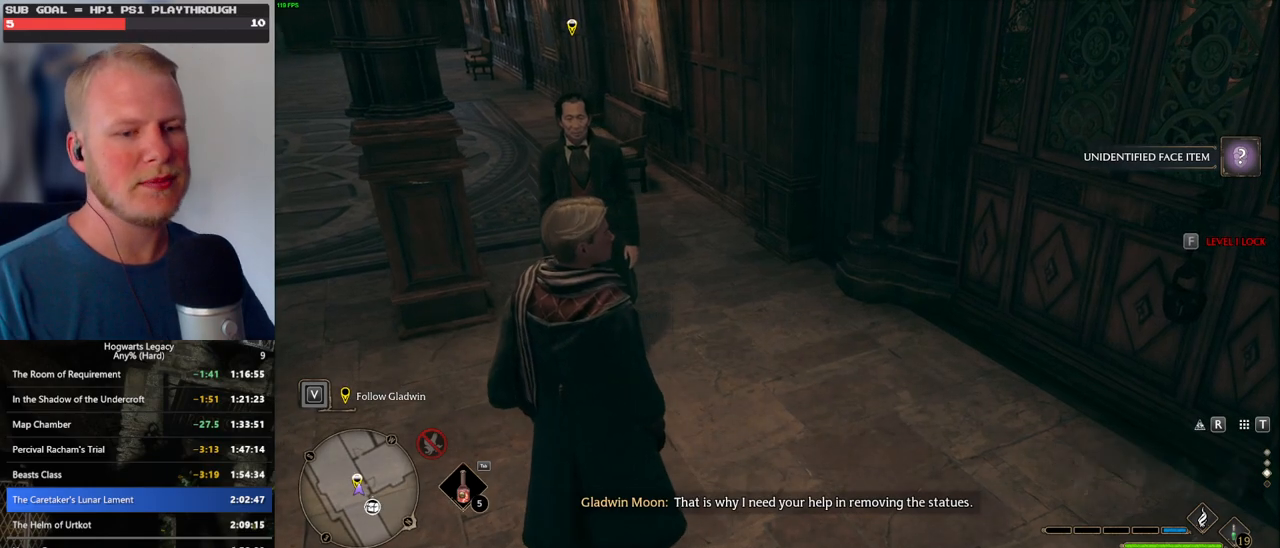
{"keys": [], "mouse": [], "events": []}
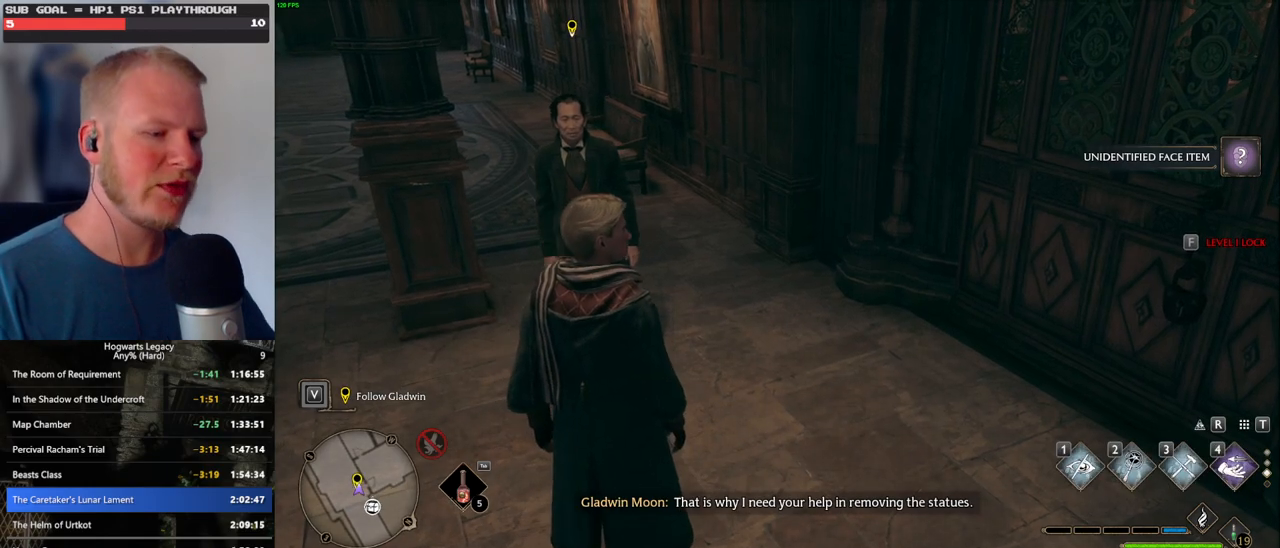
{"keys": [], "mouse": [], "events": []}
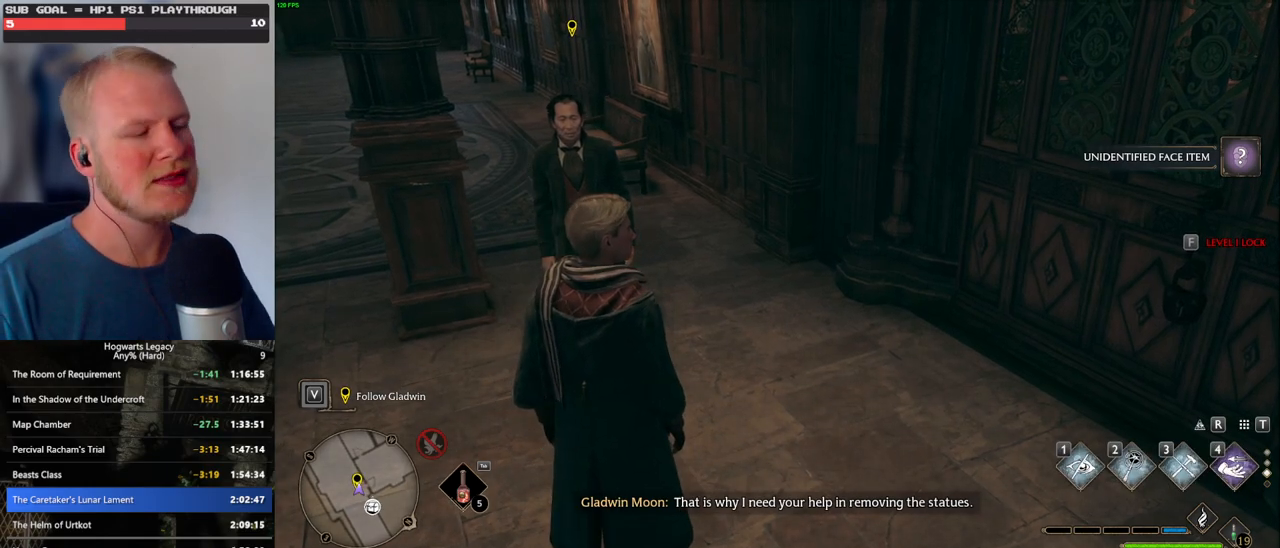
{"keys": [], "mouse": [], "events": []}
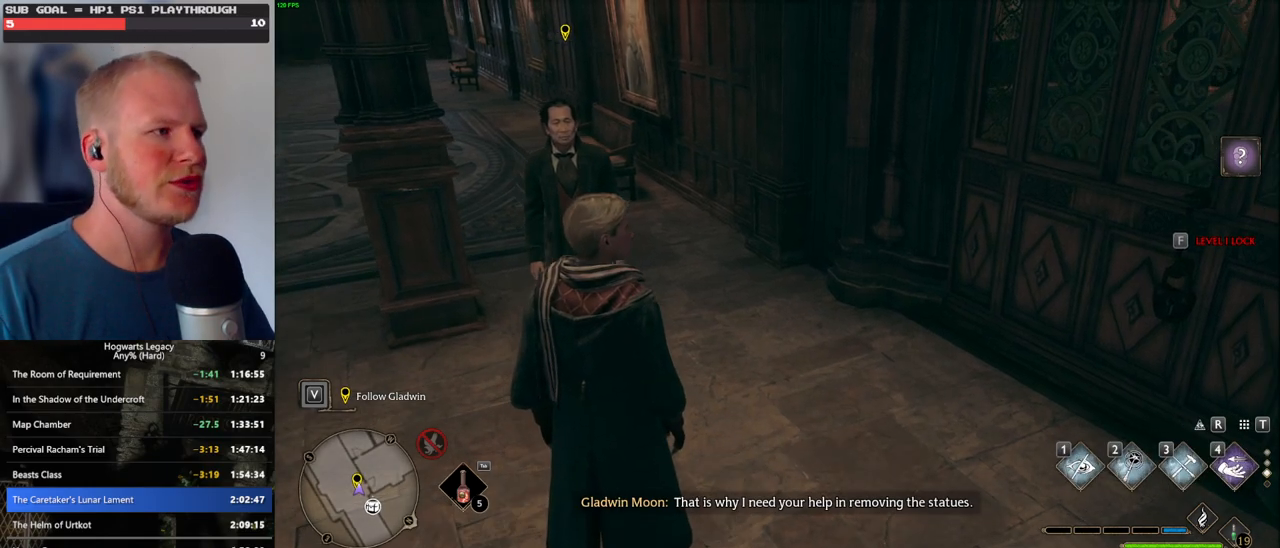
{"keys": [], "mouse": [], "events": []}
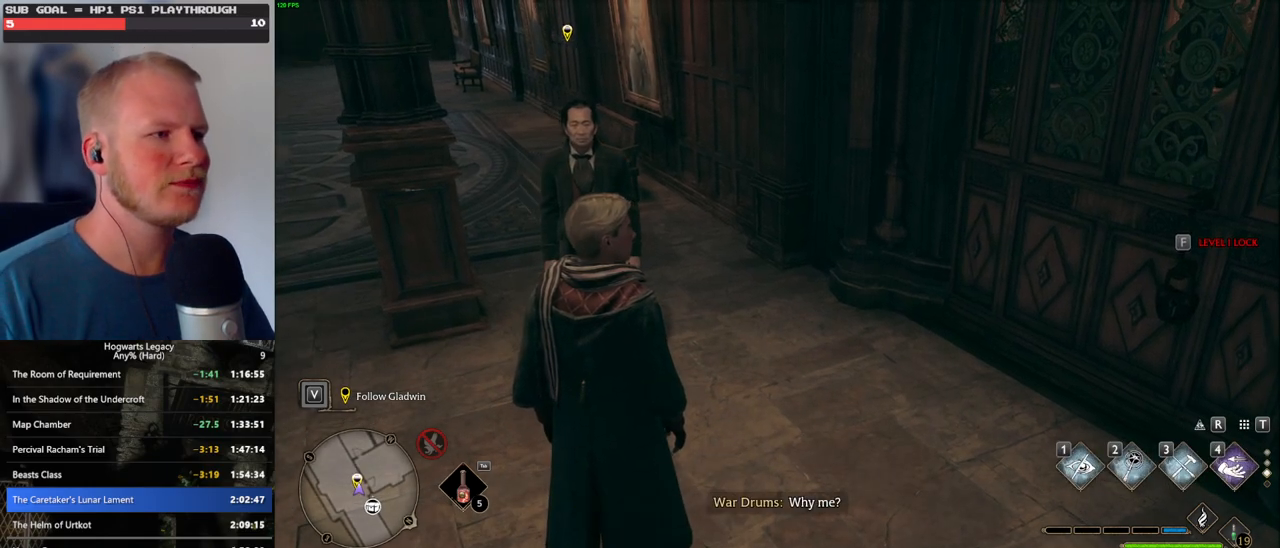
{"keys": [], "mouse": [], "events": []}
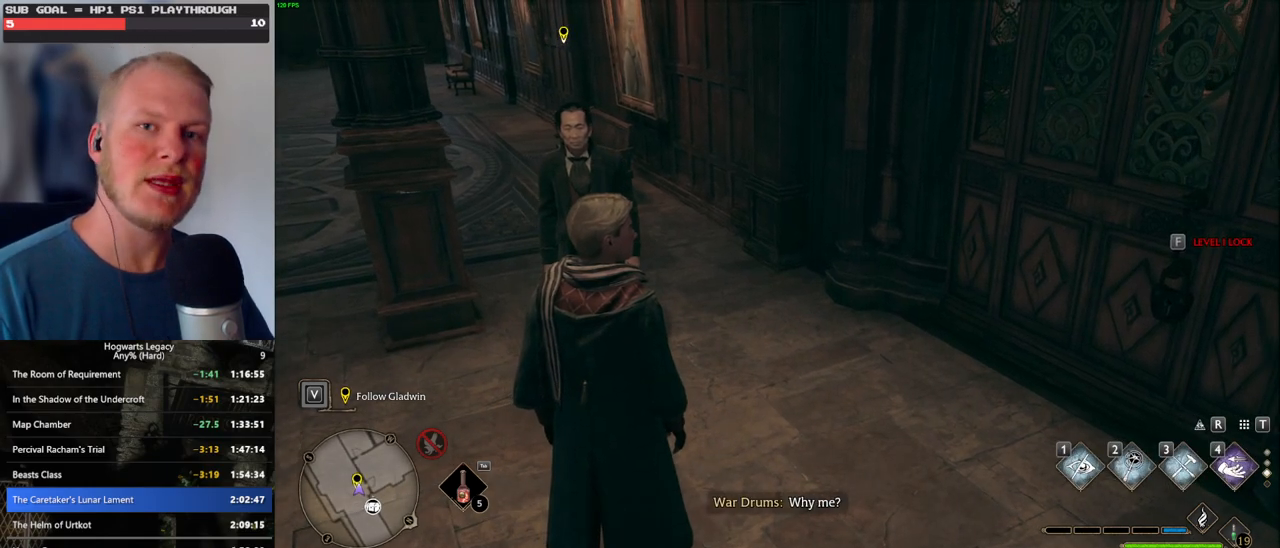
{"keys": [], "mouse": [], "events": []}
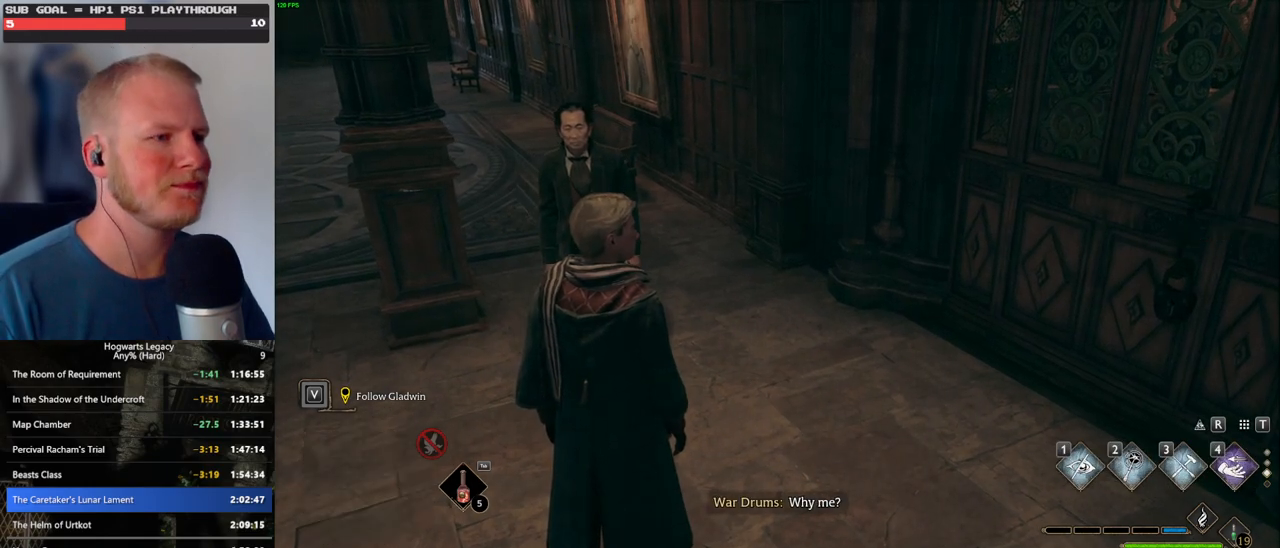
{"keys": [], "mouse": [], "events": []}
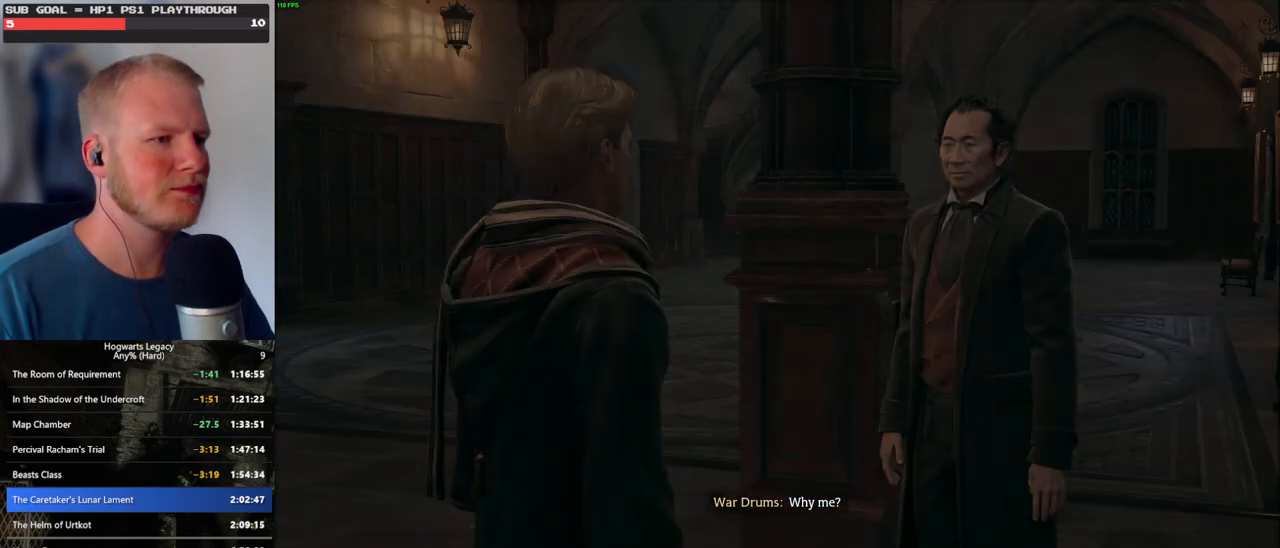
{"keys": ["q"], "mouse": [], "events": [[134, "mouse_wheel", "down"], [150, "mouse_wheel", "up"], [167, "q", "down"], [184, "space", "down"], [200, "mouse_wheel", "down"], [250, "space", "up"], [267, "mouse_wheel", "up"], [267, "q", "up"], [334, "q", "down"], [350, "space", "down"], [417, "space", "up"], [434, "q", "up"], [500, "q", "down"]]}
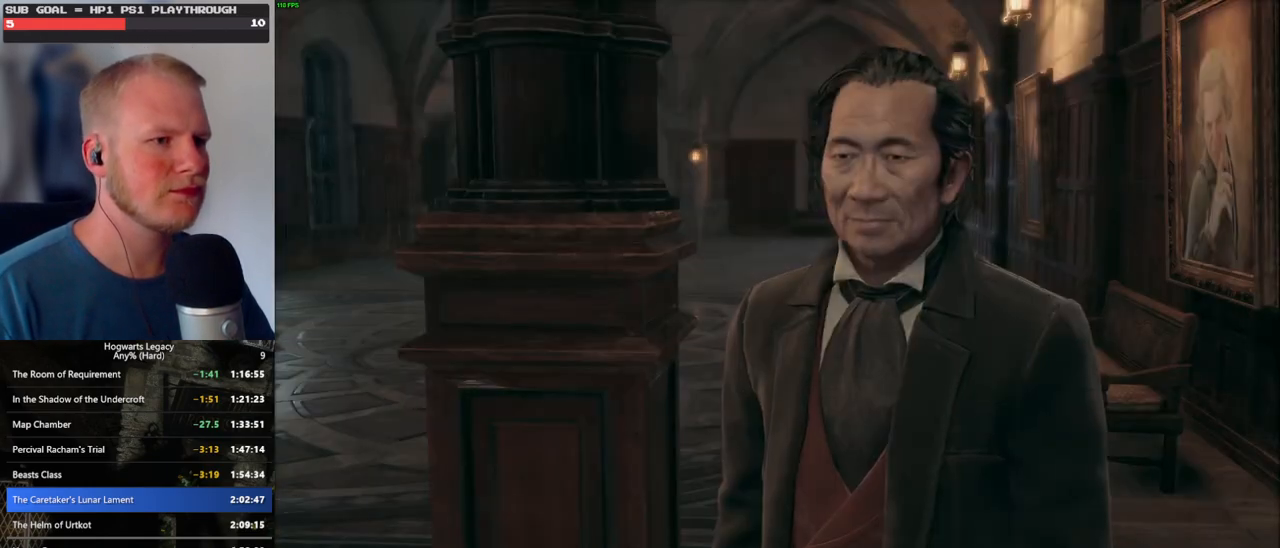
{"keys": ["q"], "mouse": [], "events": [[17, "mouse_wheel", "down"], [34, "mouse_wheel", "up"], [34, "space", "down"], [50, "mouse_wheel", "down"], [84, "mouse_wheel", "up"], [84, "q", "up"], [84, "space", "up"], [117, "mouse_wheel", "down"], [167, "mouse_wheel", "up"], [167, "q", "down"], [200, "space", "down"], [250, "q", "up"], [250, "space", "up"], [350, "q", "down"], [367, "space", "down"], [417, "q", "up"], [417, "space", "up"], [434, "mouse_wheel", "down"], [467, "mouse_wheel", "up"], [500, "q", "down"]]}
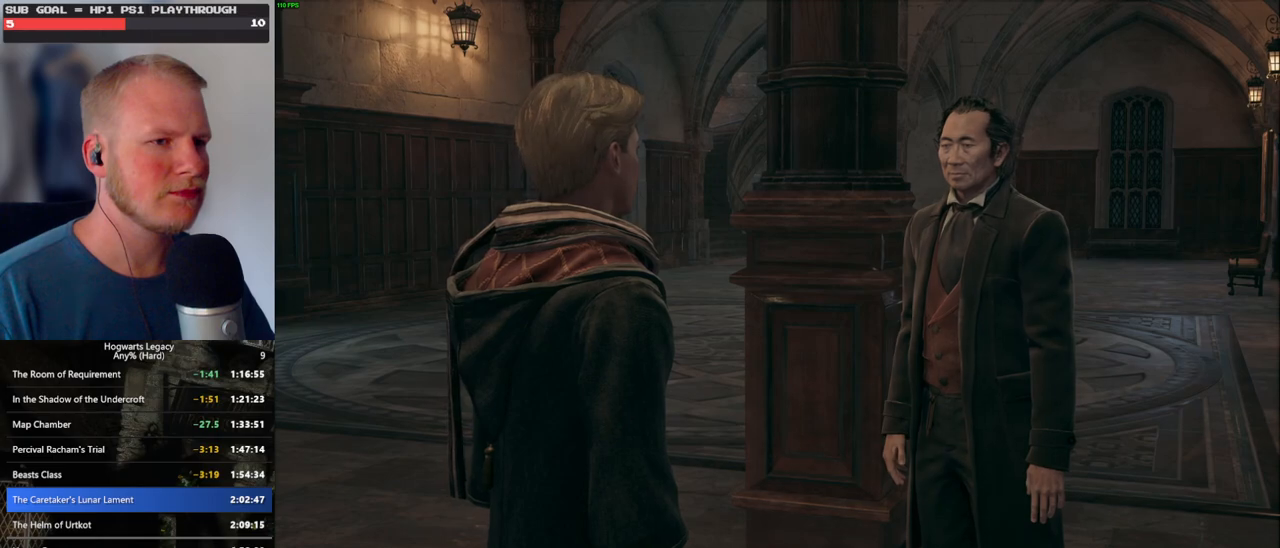
{"keys": [], "mouse": [], "events": [[17, "mouse_wheel", "down"], [34, "mouse_wheel", "up"], [34, "space", "down"], [50, "mouse_wheel", "down"], [67, "mouse_wheel", "up"], [67, "q", "up"], [84, "space", "up"], [167, "q", "down"], [200, "space", "down"], [234, "q", "up"], [250, "space", "up"], [317, "mouse_wheel", "down"], [350, "mouse_wheel", "up"], [350, "q", "down"], [367, "mouse_wheel", "down"], [367, "space", "down"], [417, "mouse_wheel", "up"], [417, "q", "up"], [417, "space", "up"]]}
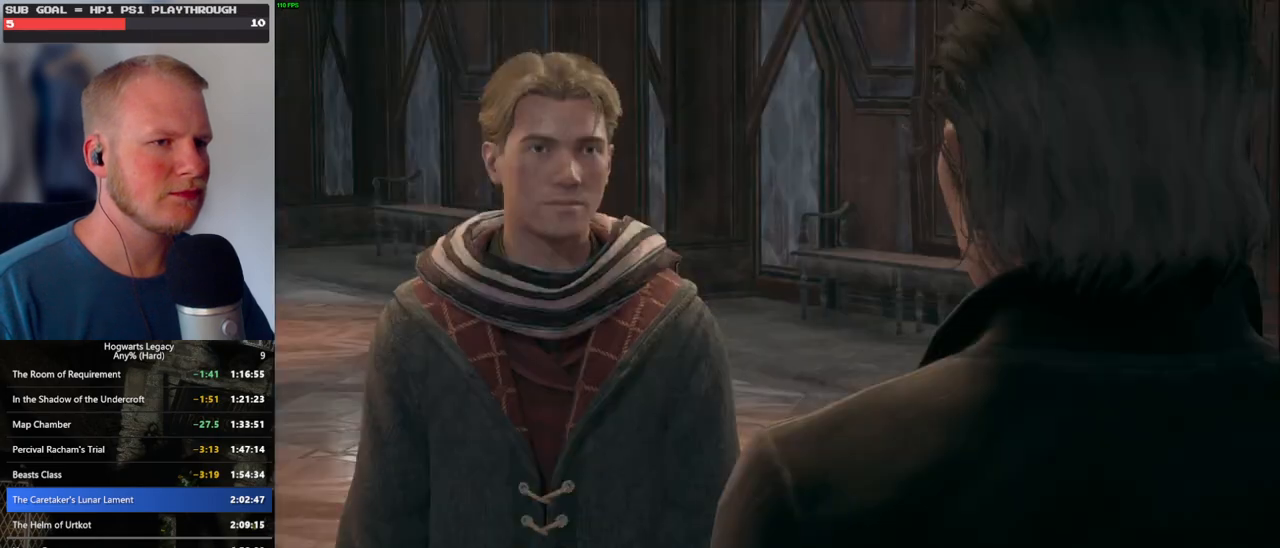
{"keys": ["q"], "mouse": [], "events": [[17, "q", "down"], [34, "space", "down"], [84, "space", "up"], [100, "q", "up"], [150, "q", "down"], [167, "mouse_wheel", "down"], [200, "mouse_wheel", "up"], [200, "space", "down"], [217, "mouse_wheel", "down"], [250, "mouse_wheel", "up"], [250, "q", "up"], [250, "space", "up"], [267, "mouse_wheel", "down"], [317, "mouse_wheel", "up"], [317, "q", "down"], [350, "space", "down"], [417, "q", "up"], [417, "space", "up"], [500, "q", "down"]]}
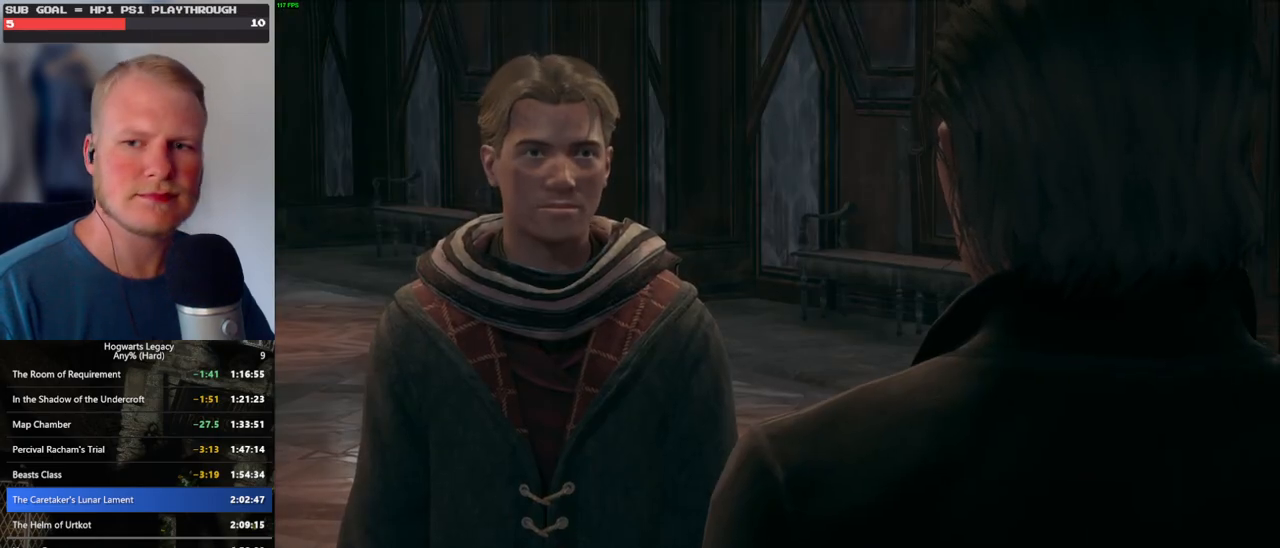
{"keys": [], "mouse": ["wheel"], "events": [[17, "space", "down"], [67, "q", "up"], [84, "mouse_wheel", "down"], [84, "space", "up"], [167, "mouse_wheel", "up"], [167, "q", "down"], [184, "space", "down"], [250, "q", "up"], [250, "space", "up"], [334, "q", "down"], [350, "space", "down"], [400, "space", "up"], [417, "q", "up"], [450, "mouse_wheel", "down"]]}
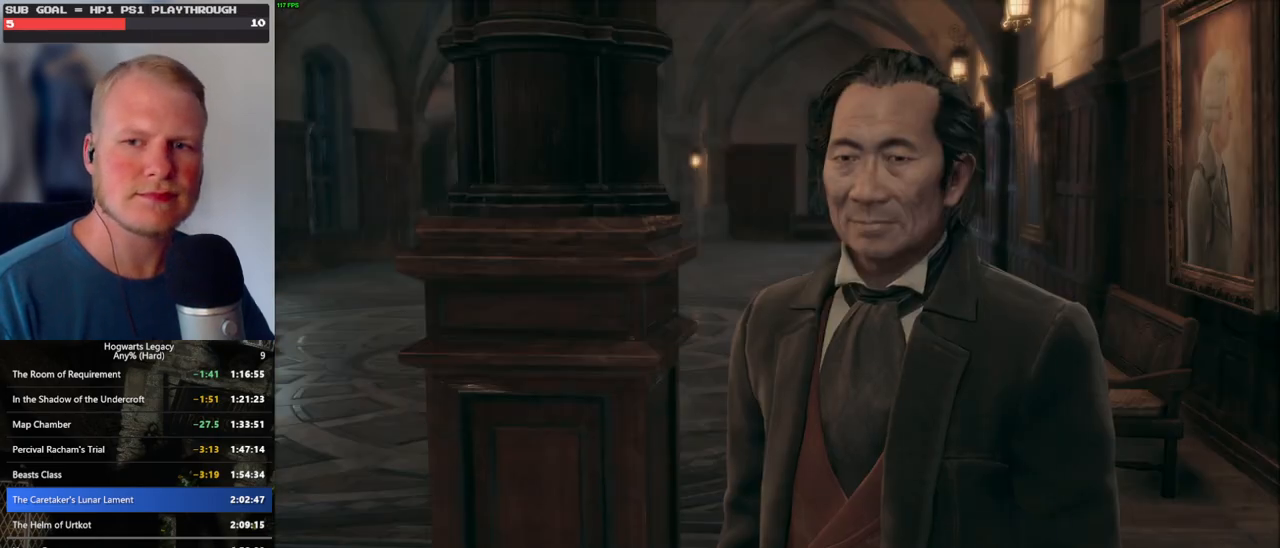
{"keys": [], "mouse": [], "events": [[17, "q", "down"], [34, "mouse_wheel", "up"], [34, "space", "down"], [67, "q", "up"], [84, "space", "up"], [184, "q", "down"], [200, "space", "down"], [250, "q", "up"], [250, "space", "up"], [317, "mouse_wheel", "down"], [334, "q", "down"], [367, "mouse_wheel", "up"], [367, "space", "down"], [384, "mouse_wheel", "down"], [417, "mouse_wheel", "up"], [417, "q", "up"], [417, "space", "up"]]}
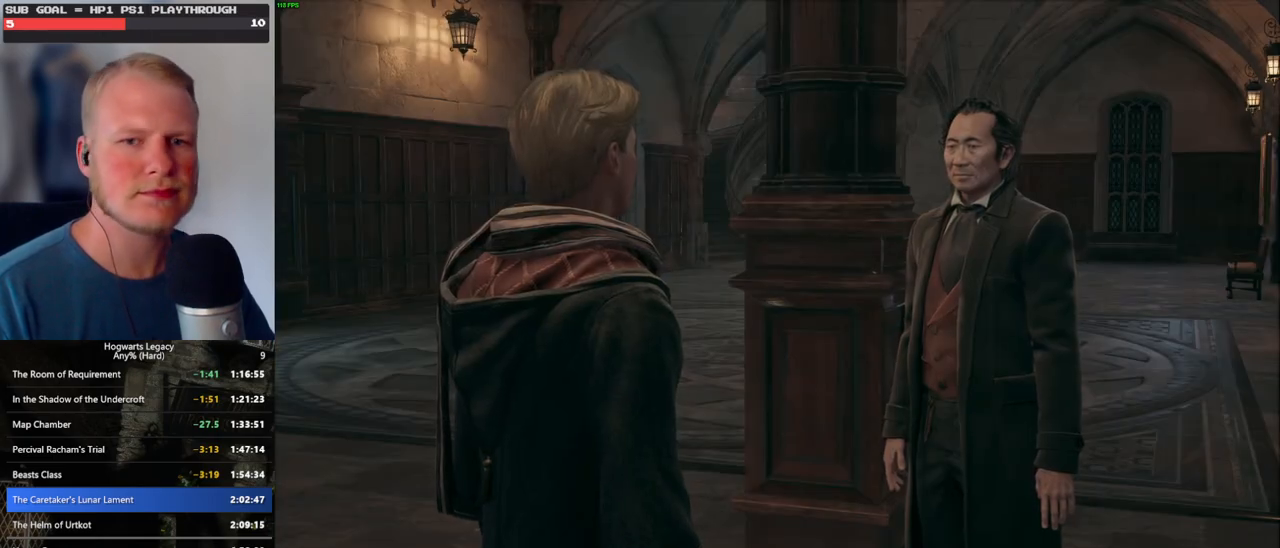
{"keys": [], "mouse": [], "events": [[17, "q", "down"], [34, "space", "down"], [84, "q", "up"], [84, "space", "up"], [167, "mouse_wheel", "down"], [184, "mouse_wheel", "up"], [200, "mouse_wheel", "down"], [200, "q", "down"], [200, "space", "down"], [267, "mouse_wheel", "up"], [267, "q", "up"], [284, "space", "up"], [350, "q", "down"], [367, "space", "down"], [450, "q", "up"], [450, "space", "up"]]}
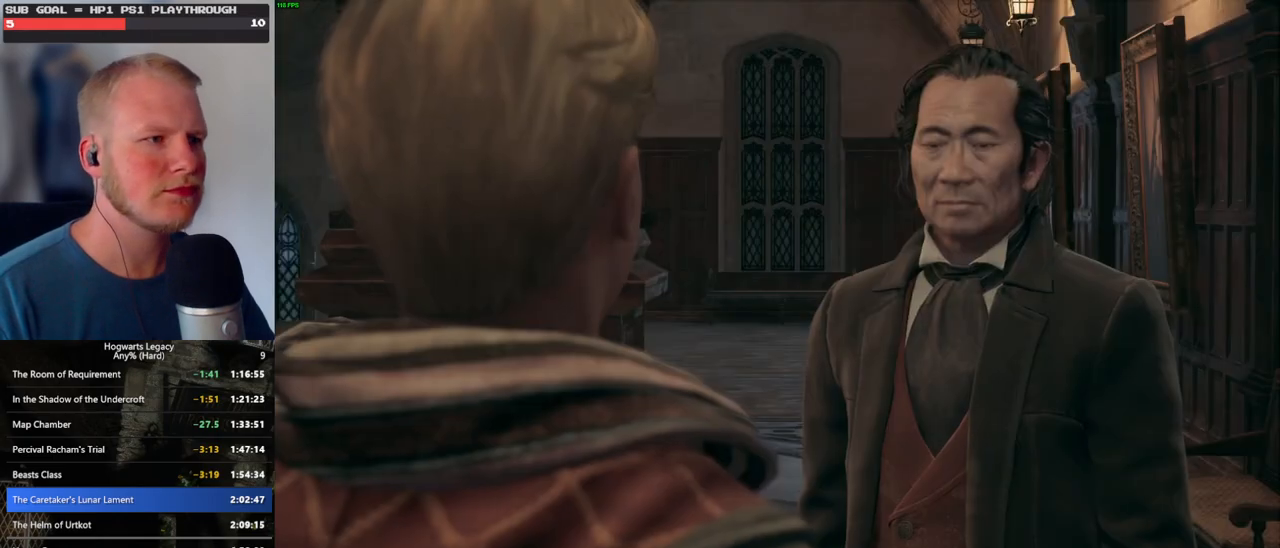
{"keys": [], "mouse": [], "events": [[17, "mouse_wheel", "down"], [50, "mouse_wheel", "up"], [50, "q", "down"], [67, "space", "down"], [84, "mouse_wheel", "down"], [117, "q", "up"], [134, "mouse_wheel", "up"], [134, "space", "up"], [217, "q", "down"], [217, "space", "down"], [267, "q", "up"], [284, "space", "up"], [350, "mouse_wheel", "down"], [367, "mouse_wheel", "up"], [367, "q", "down"], [384, "mouse_wheel", "down"], [400, "space", "down"], [450, "mouse_wheel", "up"], [450, "q", "up"], [450, "space", "up"]]}
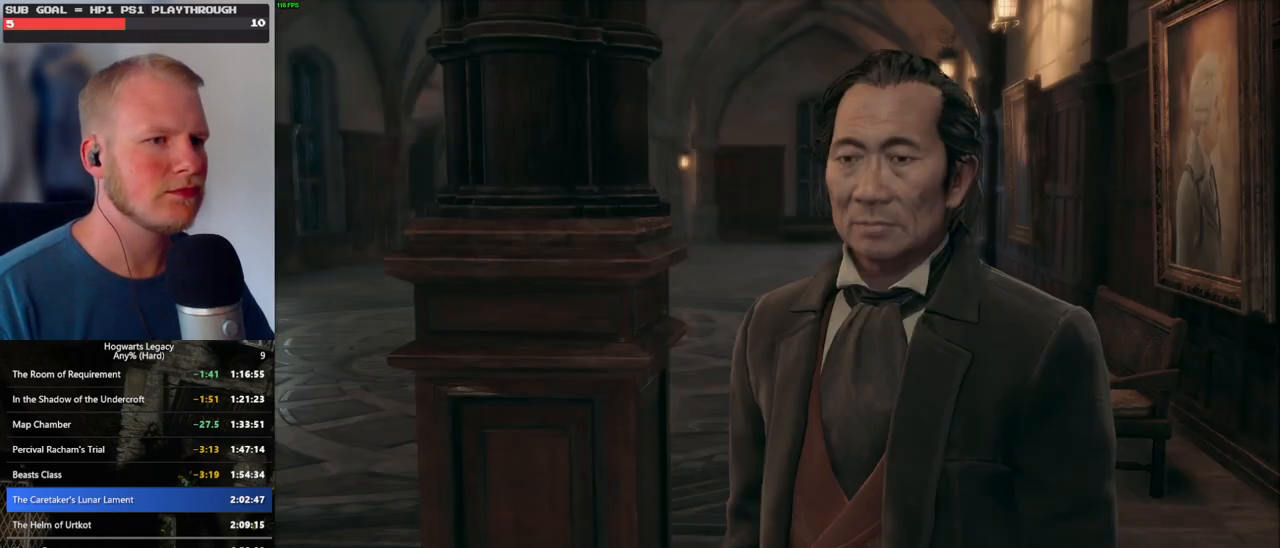
{"keys": [], "mouse": [], "events": [[84, "space", "down"], [134, "space", "up"], [184, "mouse_wheel", "down"], [217, "q", "down"], [217, "space", "down"], [267, "mouse_wheel", "up"], [267, "q", "up"], [267, "space", "up"], [367, "q", "down"], [384, "space", "down"], [434, "q", "up"], [450, "space", "up"]]}
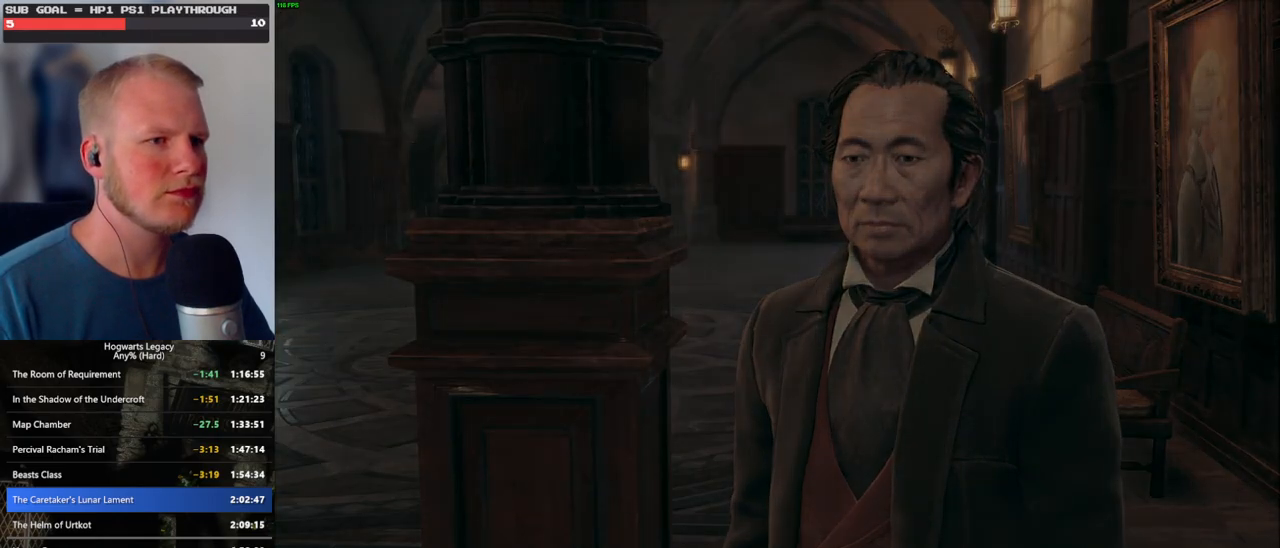
{"keys": [], "mouse": [], "events": [[17, "mouse_wheel", "down"], [34, "mouse_wheel", "up"], [34, "q", "down"], [34, "space", "down"], [50, "mouse_wheel", "down"], [100, "mouse_wheel", "up"], [100, "q", "up"], [100, "space", "up"]]}
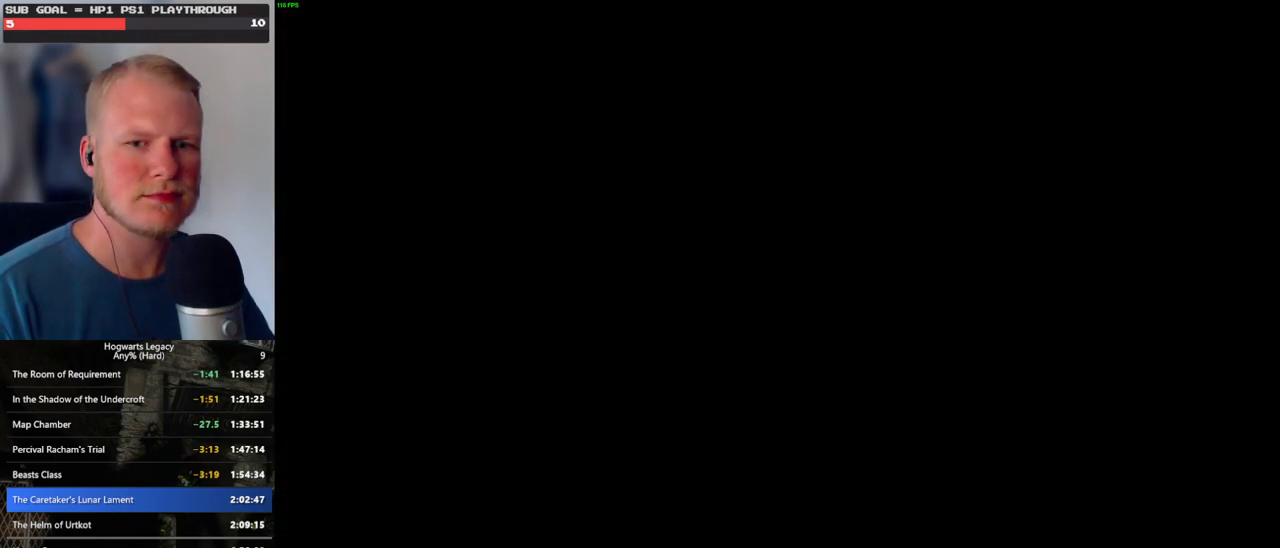
{"keys": [], "mouse": [], "events": []}
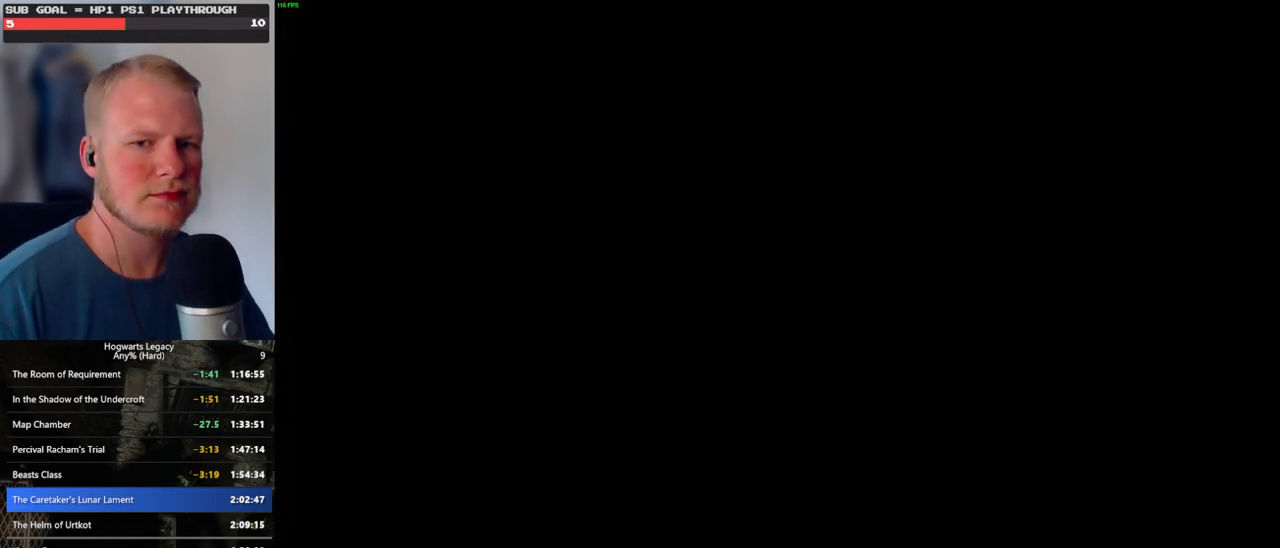
{"keys": [], "mouse": [], "events": []}
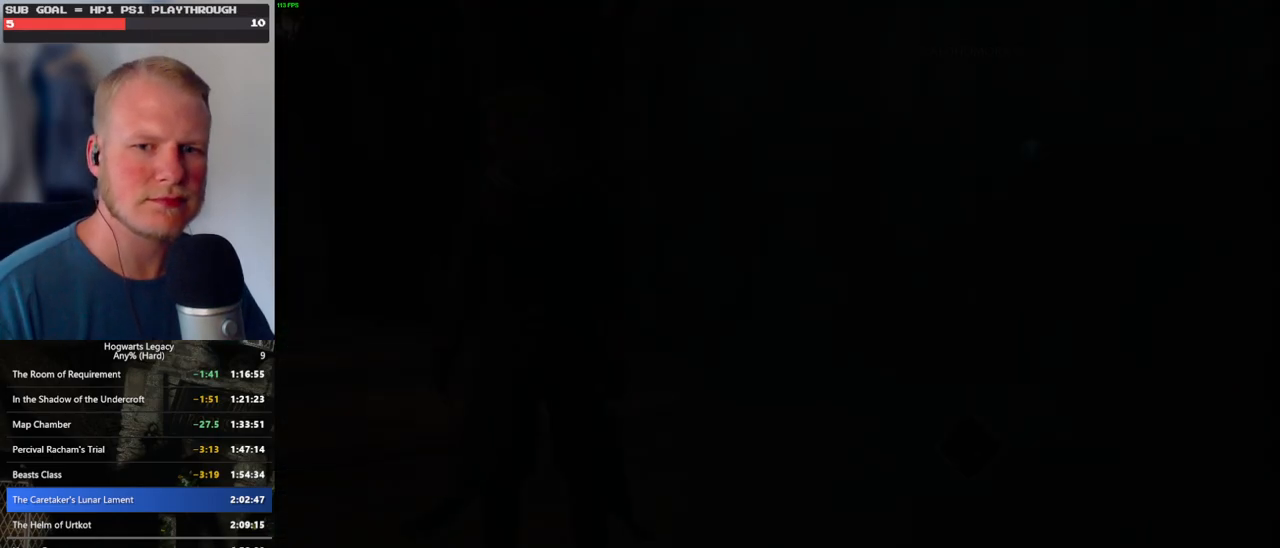
{"keys": [], "mouse": [], "events": []}
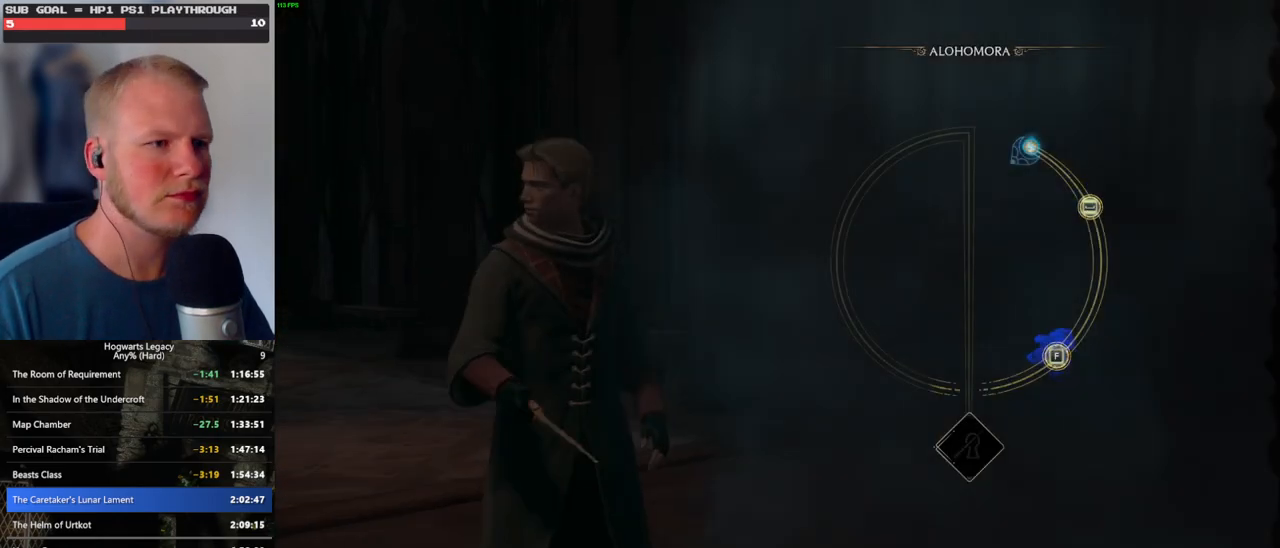
{"keys": [], "mouse": [], "events": []}